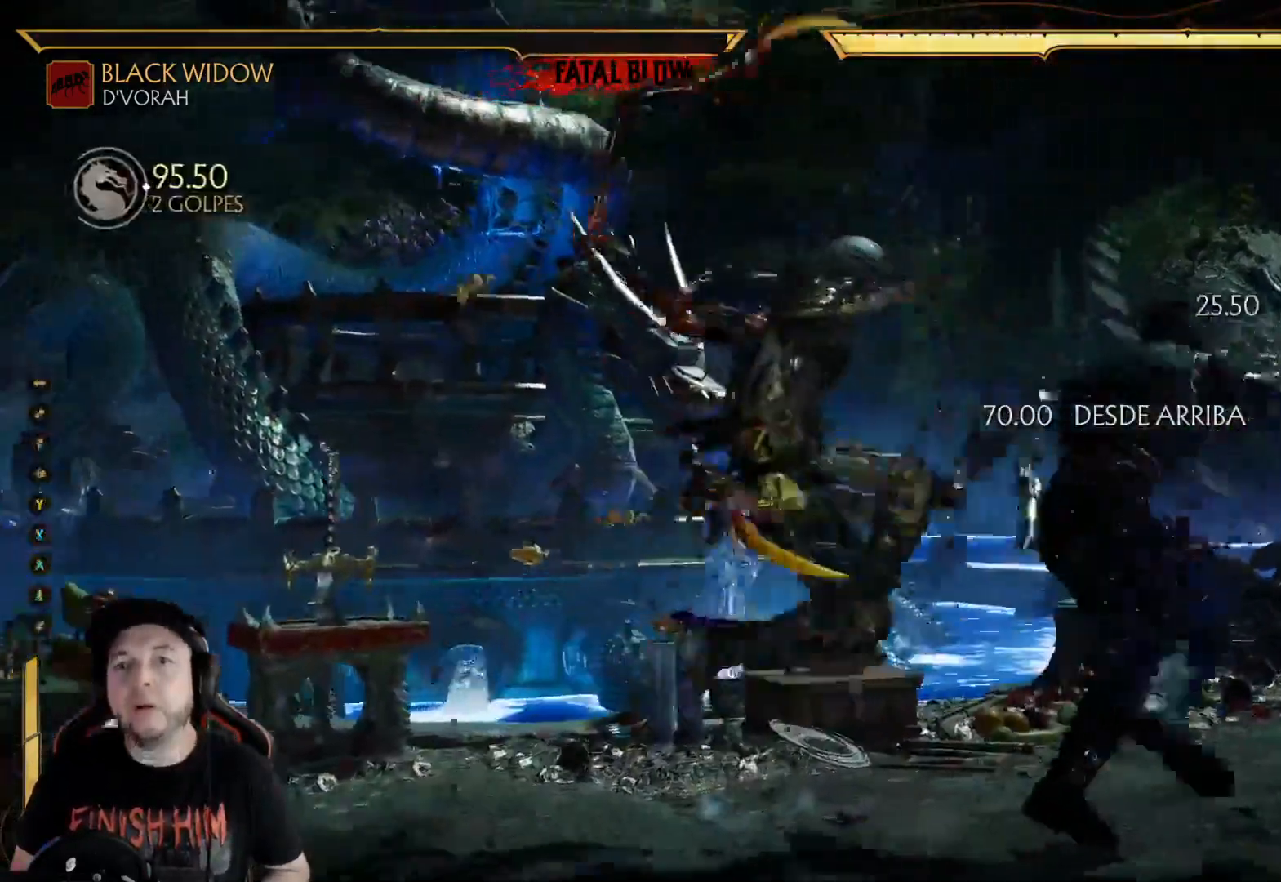
Gameplay with a controller (Xbox layout); each line is a JSON object with the inputs held at the frame after it. "events" lists button and stick changes between this image and that frame as [ms after this image, input, new state], when the widget could be followed in between. Not read: L3 R3 SHARE.
{"buttons": [], "left_stick": "center", "right_stick": "center", "events": [[33, "DPAD_DOWN", "up"], [50, "X", "down"], [84, "DPAD_LEFT", "up"], [117, "X", "up"], [267, "R1", "down"], [301, "R1", "up"], [418, "R1", "down"], [468, "R1", "up"]]}
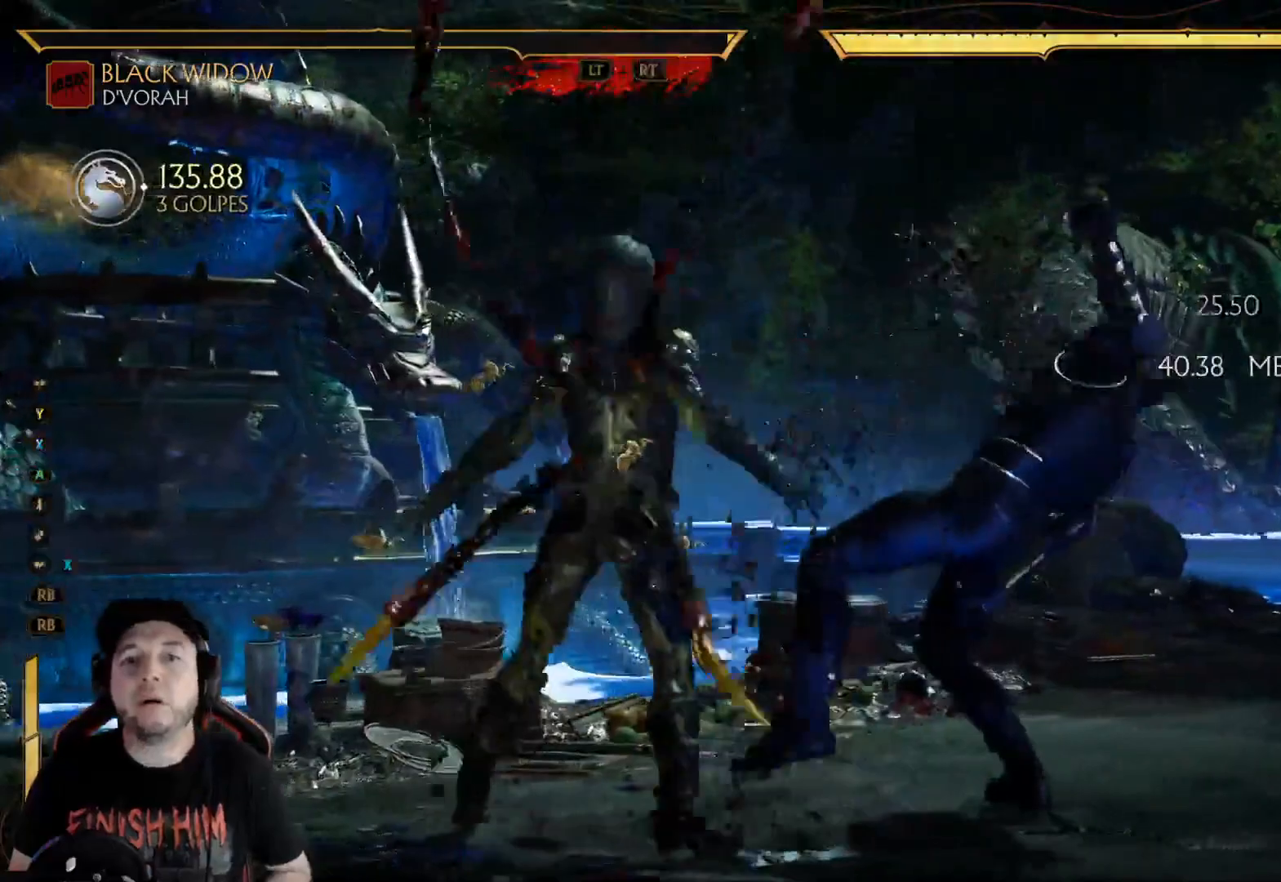
{"buttons": ["R1"], "left_stick": "center", "right_stick": "center", "events": [[34, "R1", "down"], [101, "R1", "up"], [184, "R1", "down"], [234, "R1", "up"], [318, "R1", "down"], [368, "R1", "up"], [452, "R1", "down"]]}
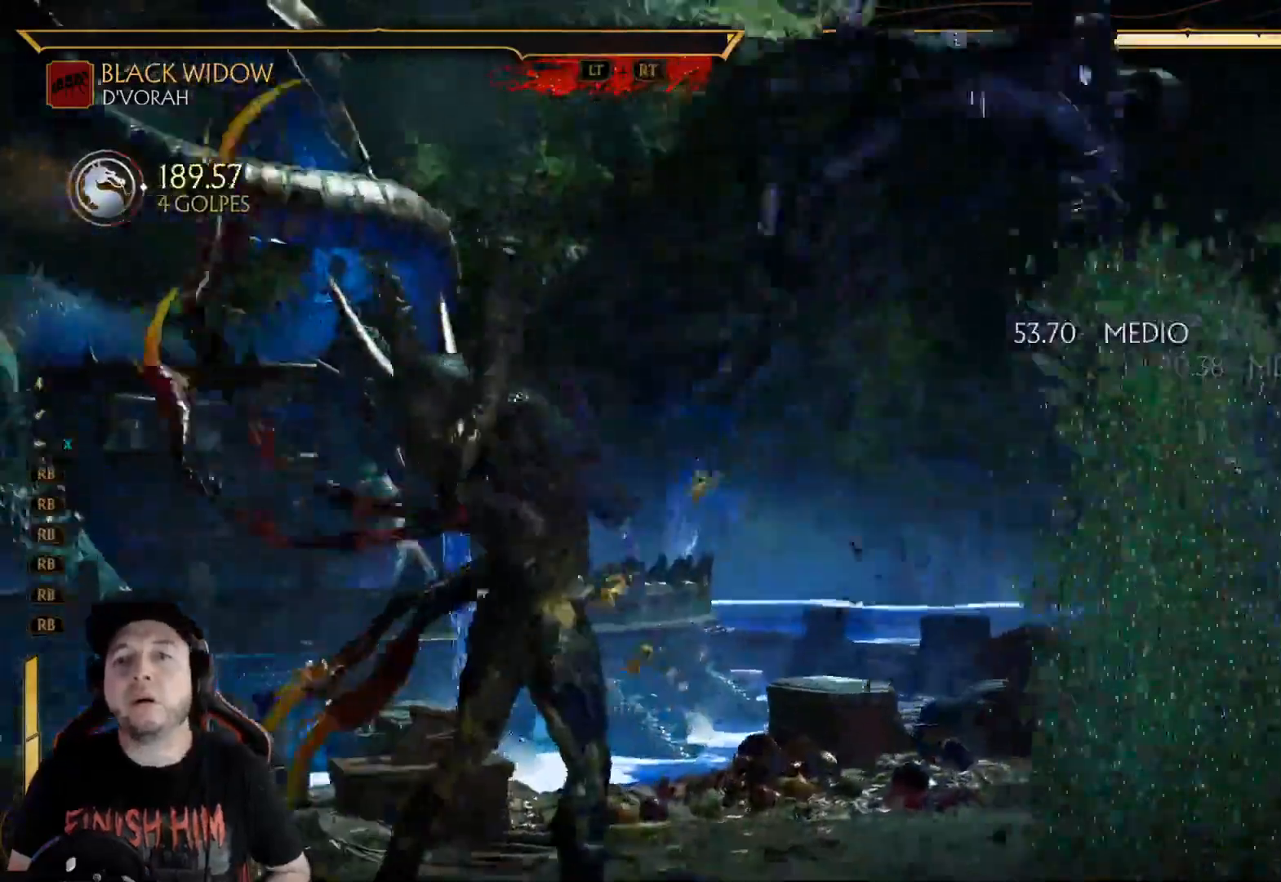
{"buttons": ["DPAD_DOWN", "DPAD_LEFT"], "left_stick": "center", "right_stick": "center", "events": [[50, "R1", "up"], [351, "B", "down"], [452, "B", "up"], [452, "DPAD_DOWN", "down"], [485, "DPAD_LEFT", "down"]]}
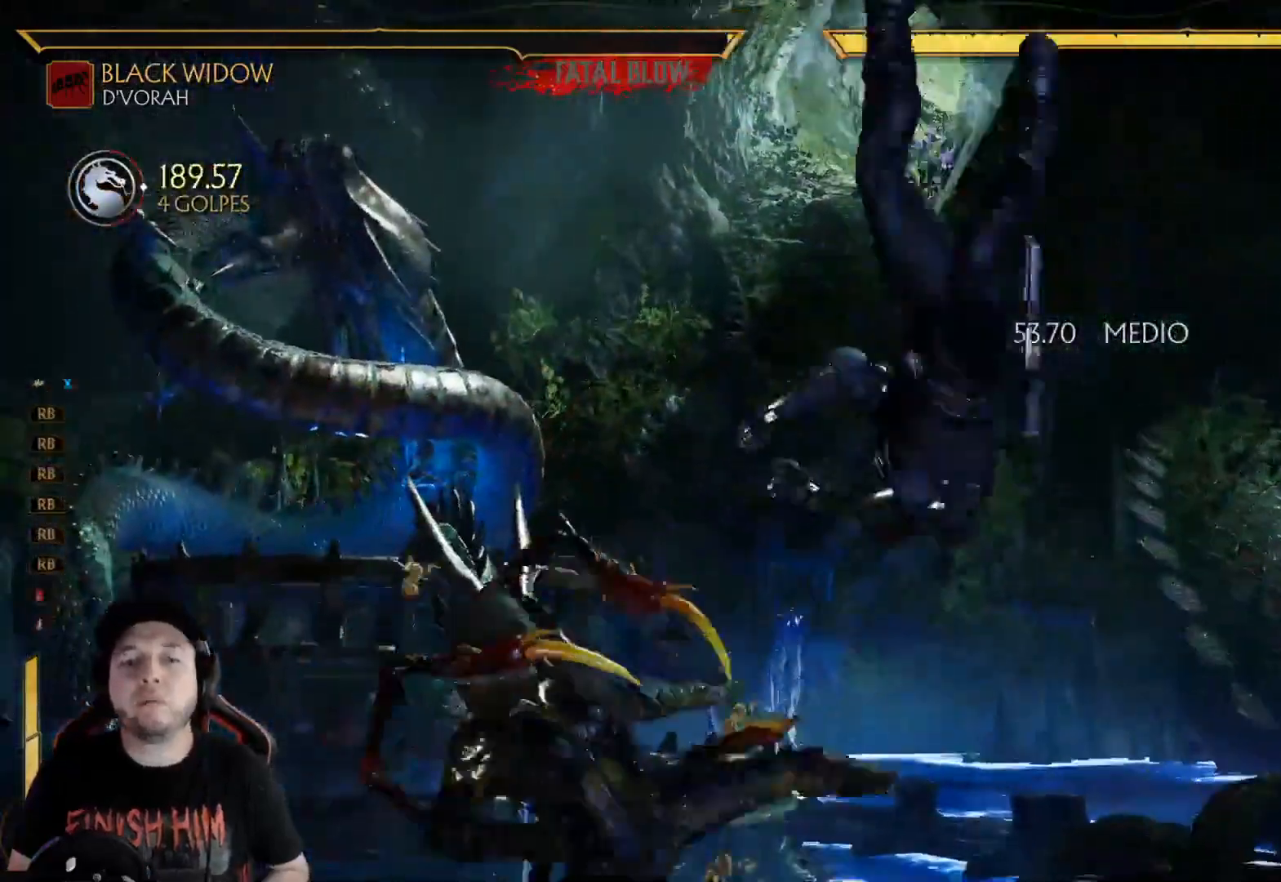
{"buttons": [], "left_stick": "center", "right_stick": "center", "events": [[33, "A", "down"], [33, "DPAD_DOWN", "up"], [83, "DPAD_LEFT", "up"], [117, "A", "up"], [217, "R1", "down"], [267, "R1", "up"], [334, "R1", "down"], [401, "R1", "up"]]}
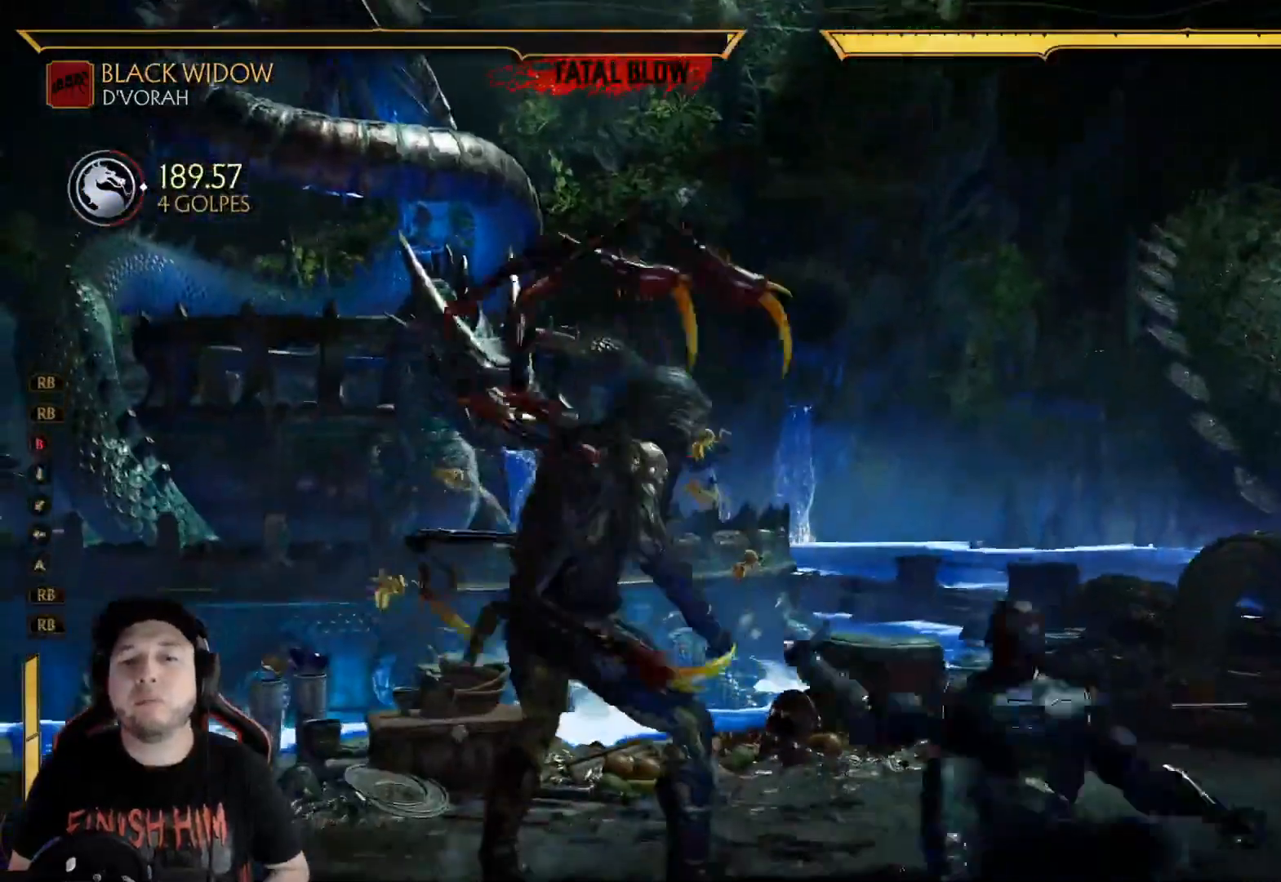
{"buttons": ["DPAD_UP", "DPAD_RIGHT"], "left_stick": "center", "right_stick": "center", "events": [[184, "SELECT", "down"], [284, "SELECT", "up"], [451, "DPAD_UP", "down"], [468, "DPAD_RIGHT", "down"]]}
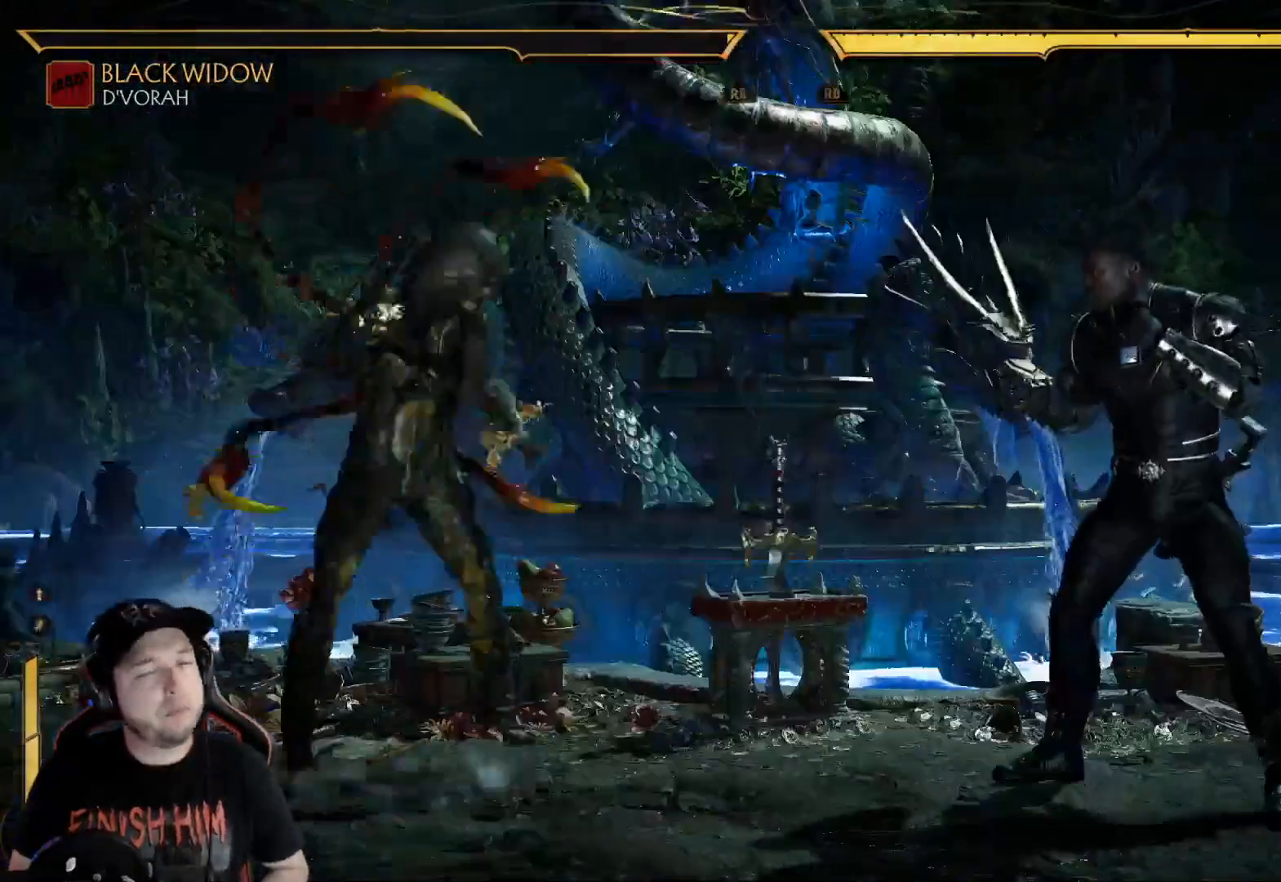
{"buttons": [], "left_stick": "center", "right_stick": "center", "events": [[66, "DPAD_UP", "up"], [83, "DPAD_RIGHT", "up"]]}
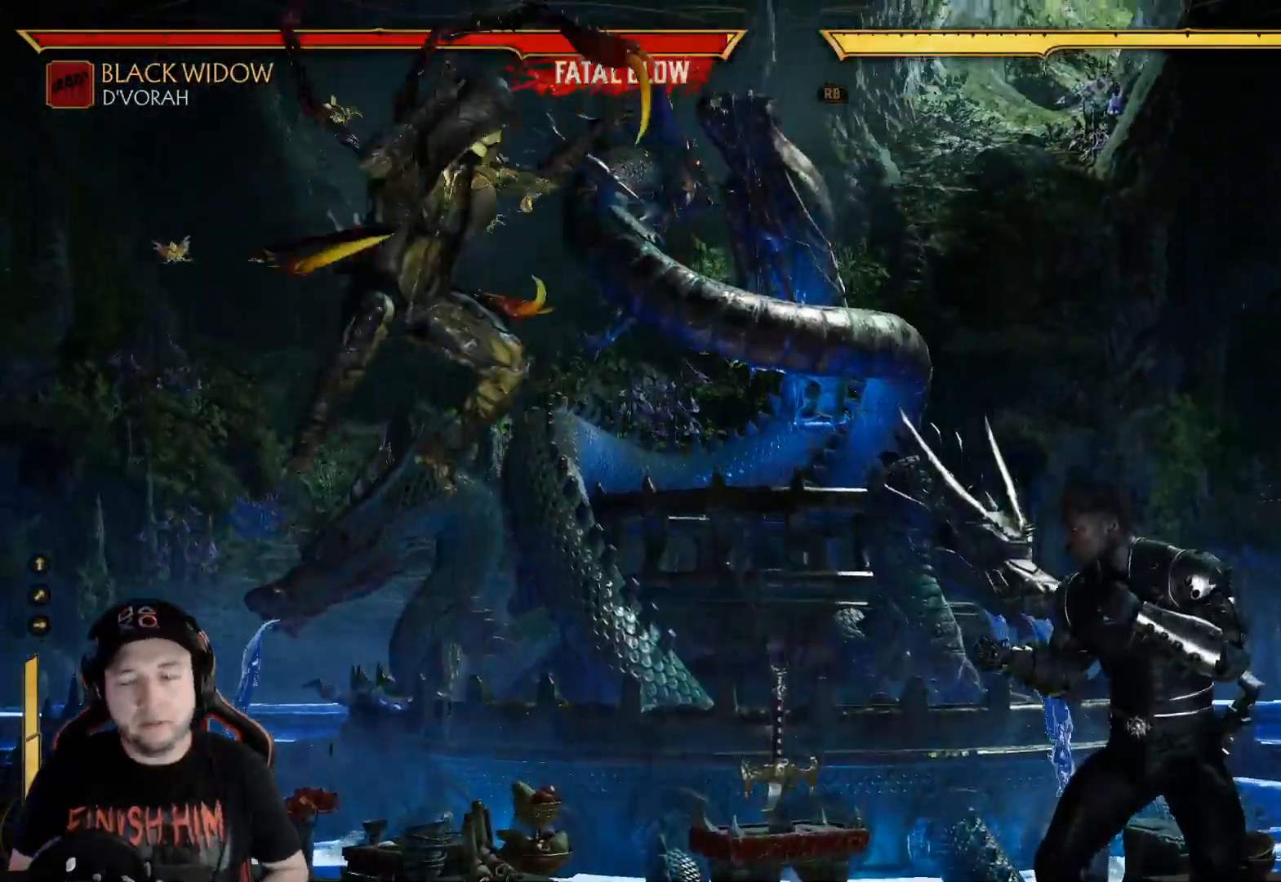
{"buttons": [], "left_stick": "center", "right_stick": "center", "events": [[184, "DPAD_RIGHT", "down"], [268, "DPAD_UP", "down"], [435, "DPAD_RIGHT", "up"], [435, "DPAD_UP", "up"]]}
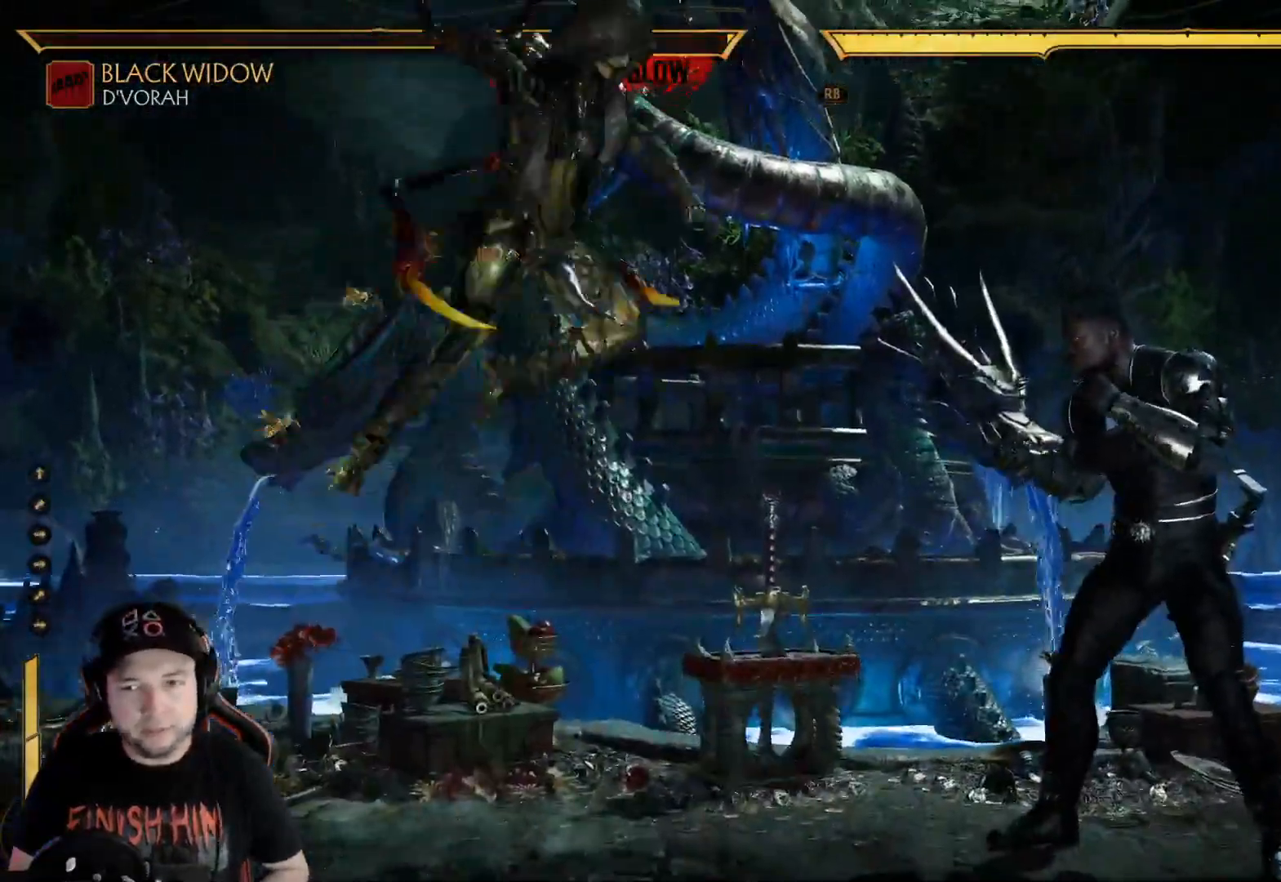
{"buttons": ["X", "DPAD_RIGHT"], "left_stick": "center", "right_stick": "center", "events": [[50, "DPAD_RIGHT", "down"], [133, "DPAD_RIGHT", "up"], [217, "DPAD_RIGHT", "down"], [267, "Y", "down"], [384, "Y", "up"], [484, "X", "down"]]}
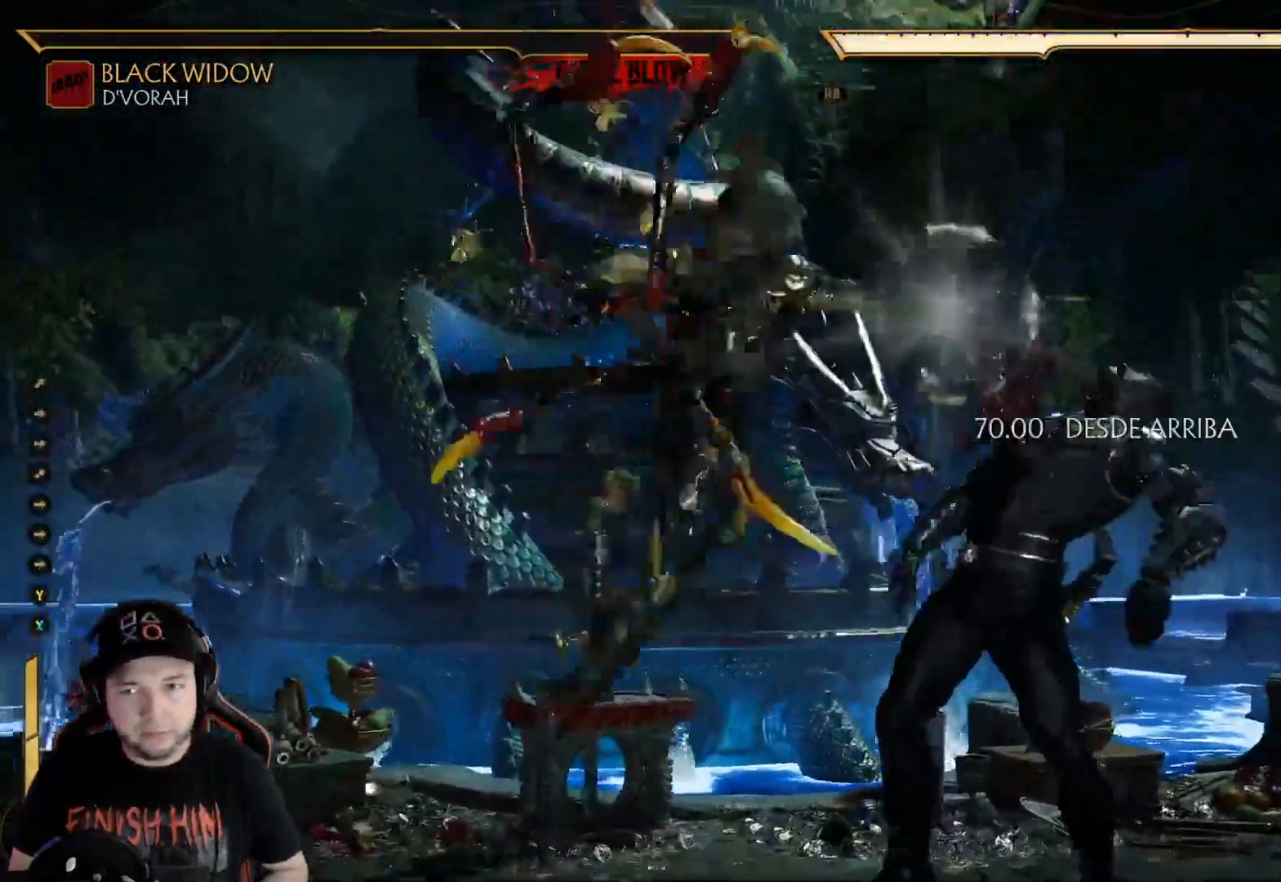
{"buttons": [], "left_stick": "center", "right_stick": "center", "events": [[84, "DPAD_RIGHT", "up"], [84, "X", "up"], [167, "A", "down"], [301, "A", "up"], [318, "DPAD_DOWN", "down"], [318, "DPAD_LEFT", "down"], [435, "X", "down"], [451, "DPAD_DOWN", "up"], [485, "DPAD_LEFT", "up"], [501, "X", "up"]]}
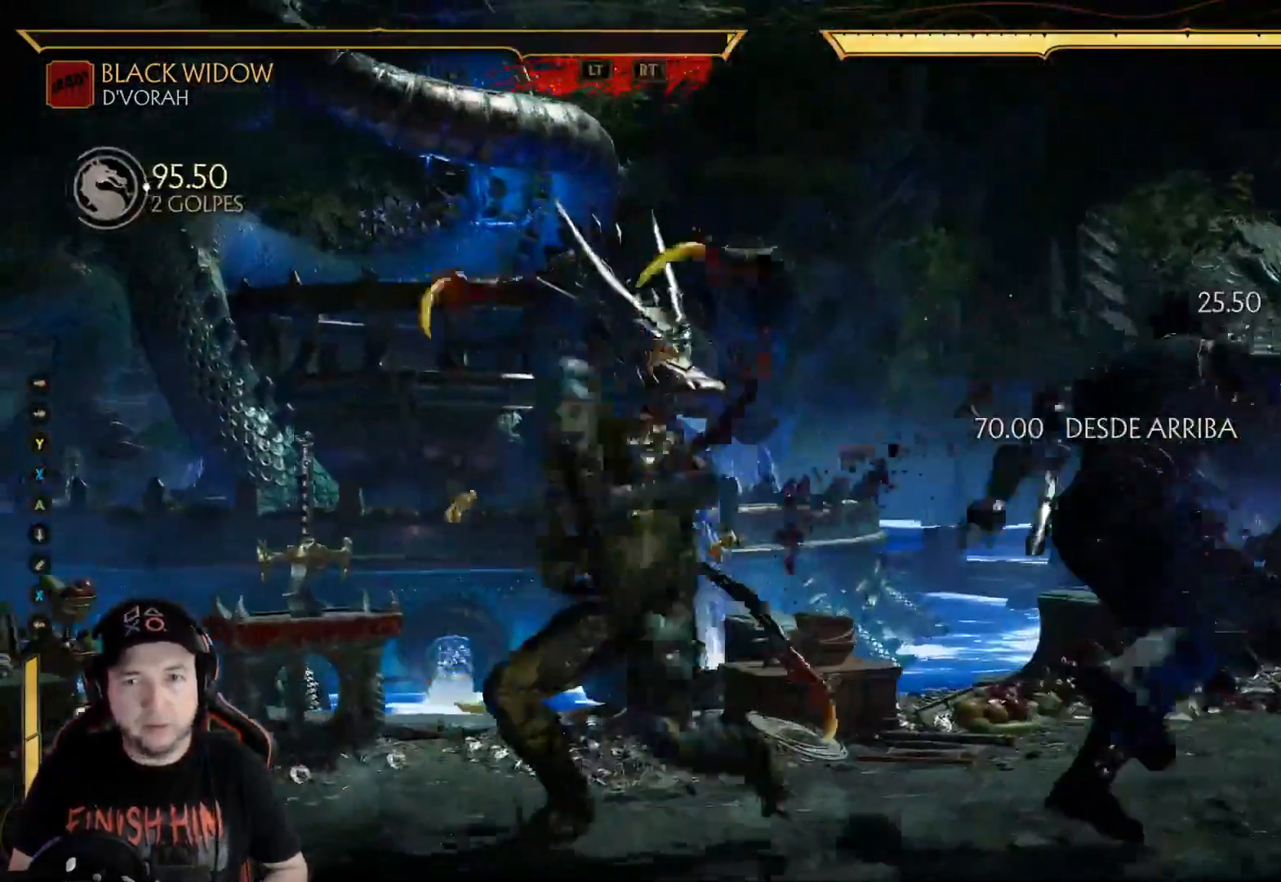
{"buttons": [], "left_stick": "center", "right_stick": "center", "events": [[117, "SELECT", "down"], [285, "SELECT", "up"]]}
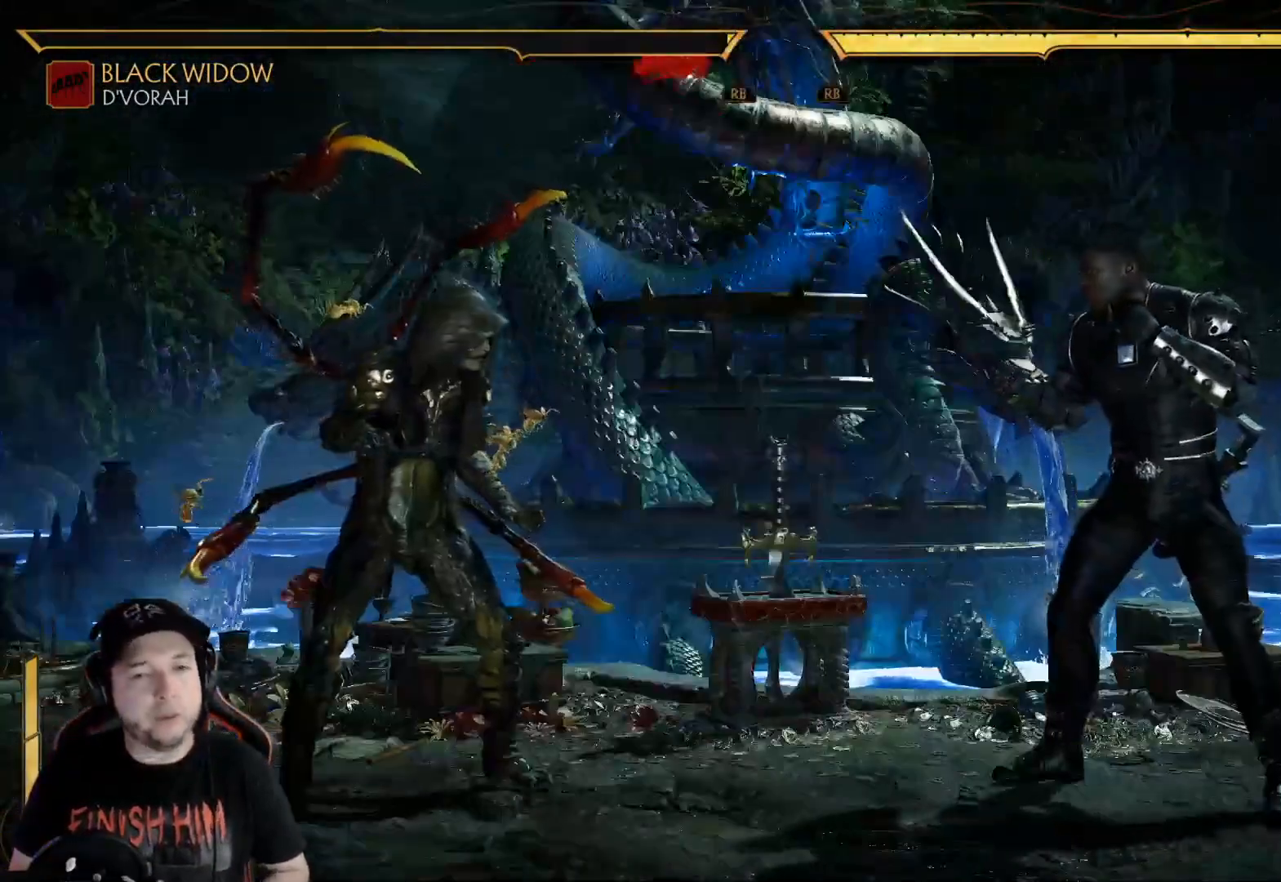
{"buttons": ["X", "DPAD_LEFT"], "left_stick": "center", "right_stick": "center", "events": [[368, "DPAD_DOWN", "down"], [368, "DPAD_LEFT", "down"], [468, "X", "down"], [501, "DPAD_DOWN", "up"]]}
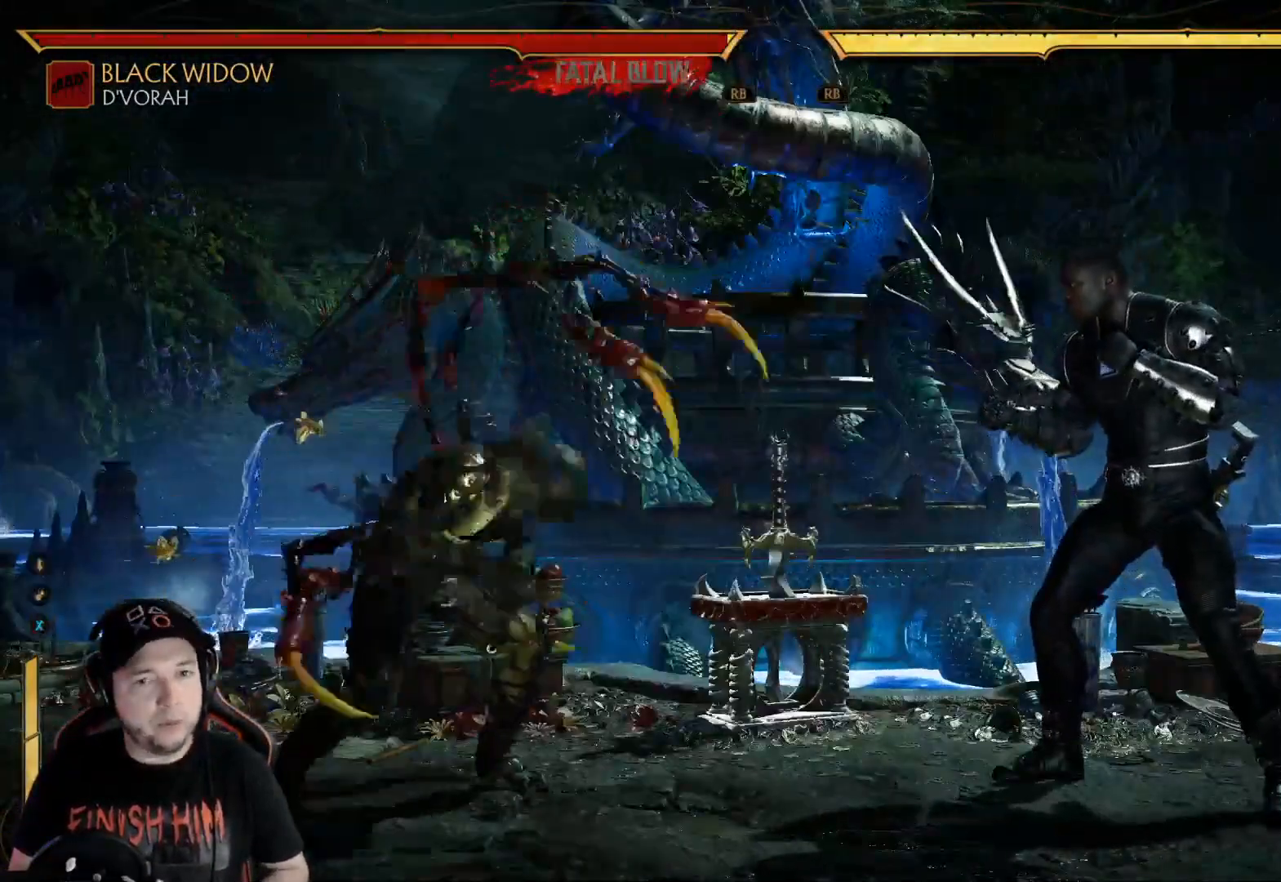
{"buttons": [], "left_stick": "center", "right_stick": "center", "events": [[51, "X", "up"], [67, "DPAD_LEFT", "up"], [168, "R1", "down"], [234, "R1", "up"]]}
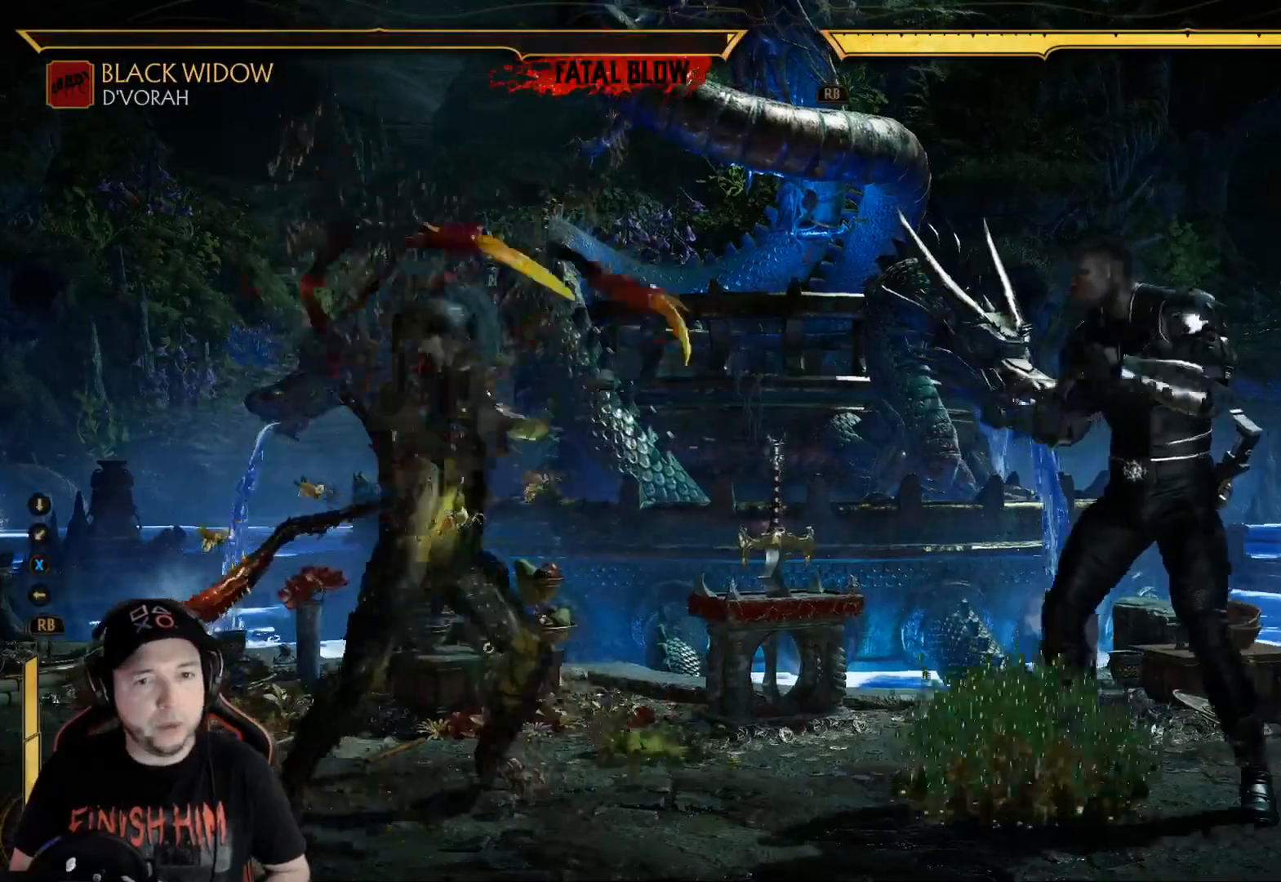
{"buttons": ["DPAD_LEFT"], "left_stick": "center", "right_stick": "center", "events": [[17, "SELECT", "down"], [150, "SELECT", "up"], [501, "DPAD_LEFT", "down"]]}
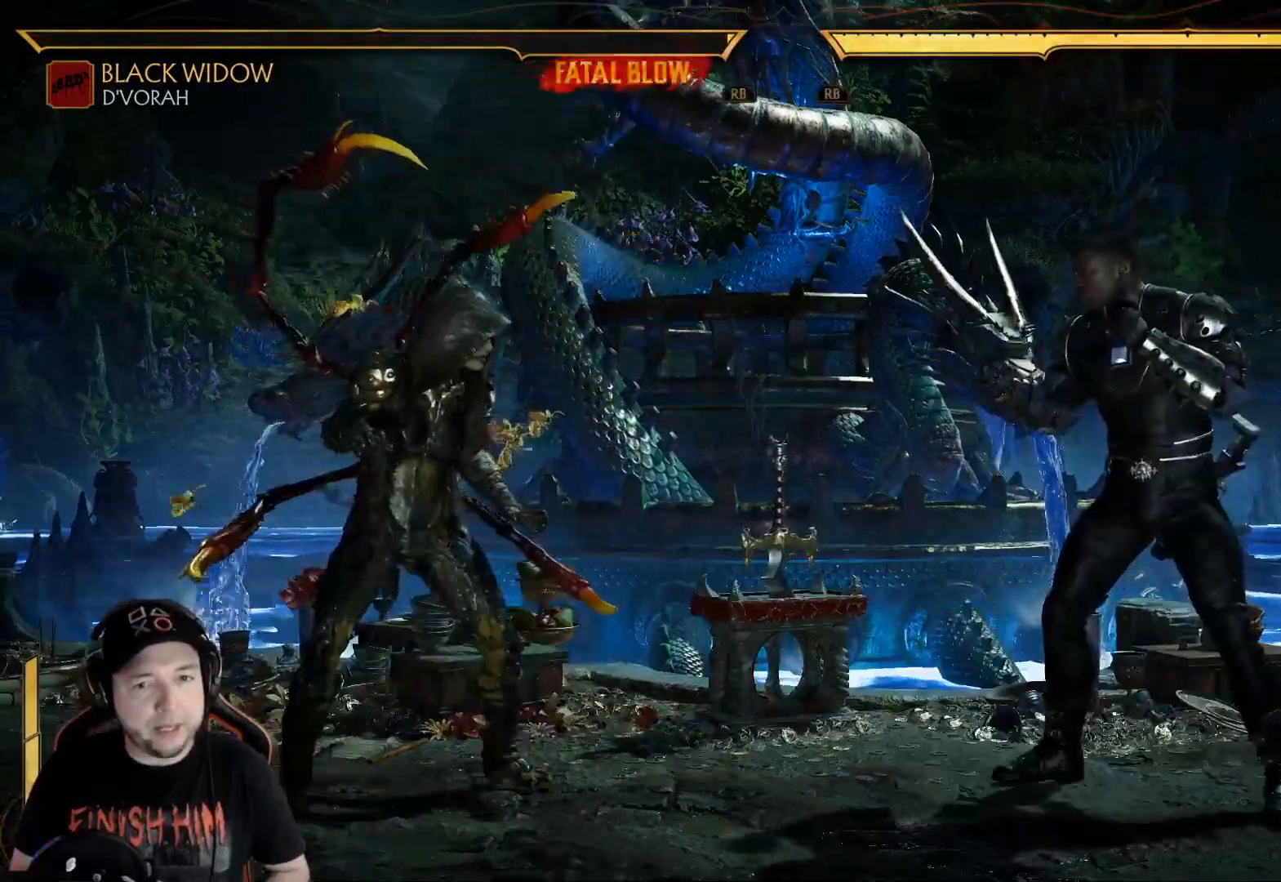
{"buttons": [], "left_stick": "center", "right_stick": "center", "events": [[34, "DPAD_DOWN", "down"], [84, "DPAD_LEFT", "up"], [117, "DPAD_RIGHT", "down"], [134, "DPAD_DOWN", "up"], [167, "X", "down"], [218, "DPAD_RIGHT", "up"], [234, "X", "up"]]}
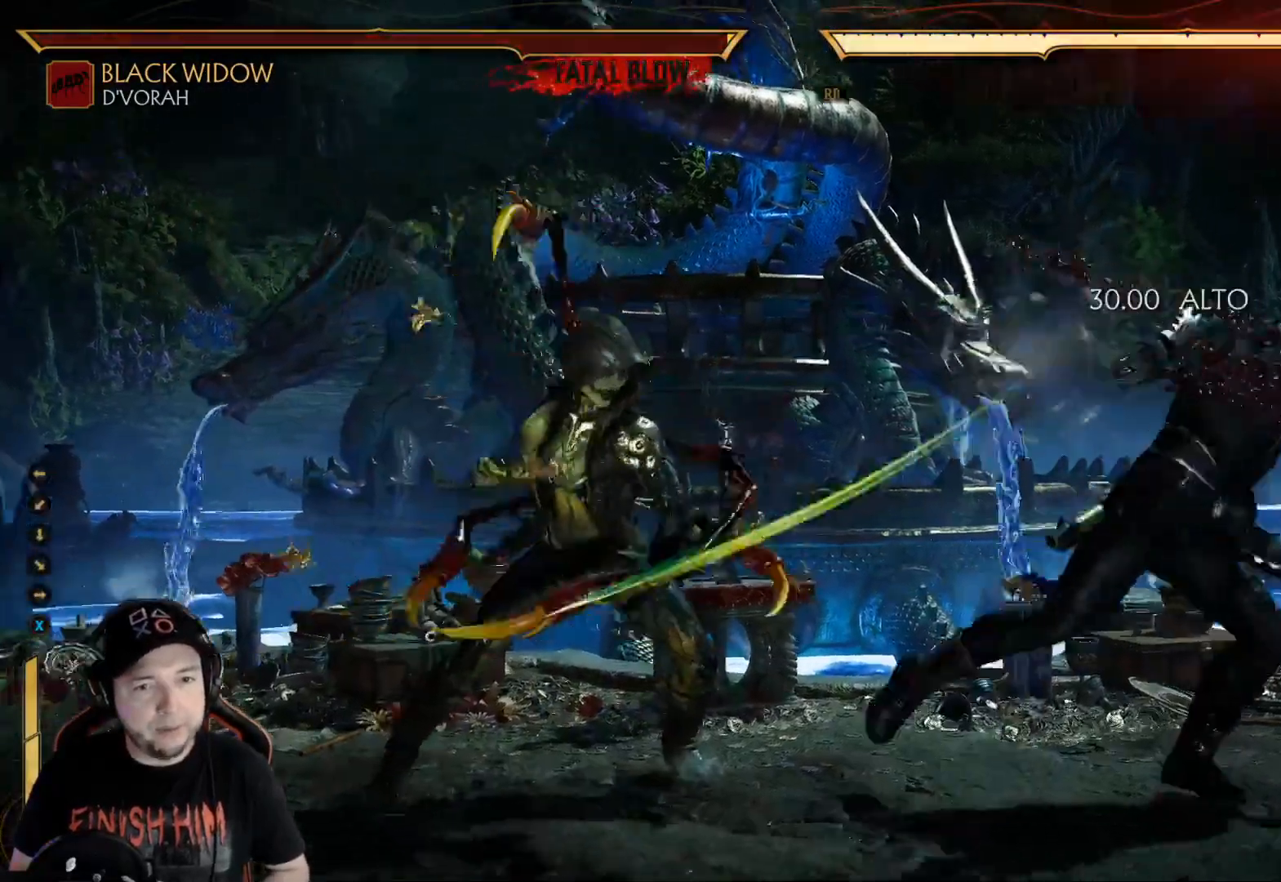
{"buttons": ["DPAD_LEFT"], "left_stick": "center", "right_stick": "center", "events": [[201, "DPAD_LEFT", "down"], [301, "DPAD_LEFT", "up"], [368, "DPAD_LEFT", "down"], [435, "DPAD_LEFT", "up"], [485, "DPAD_LEFT", "down"]]}
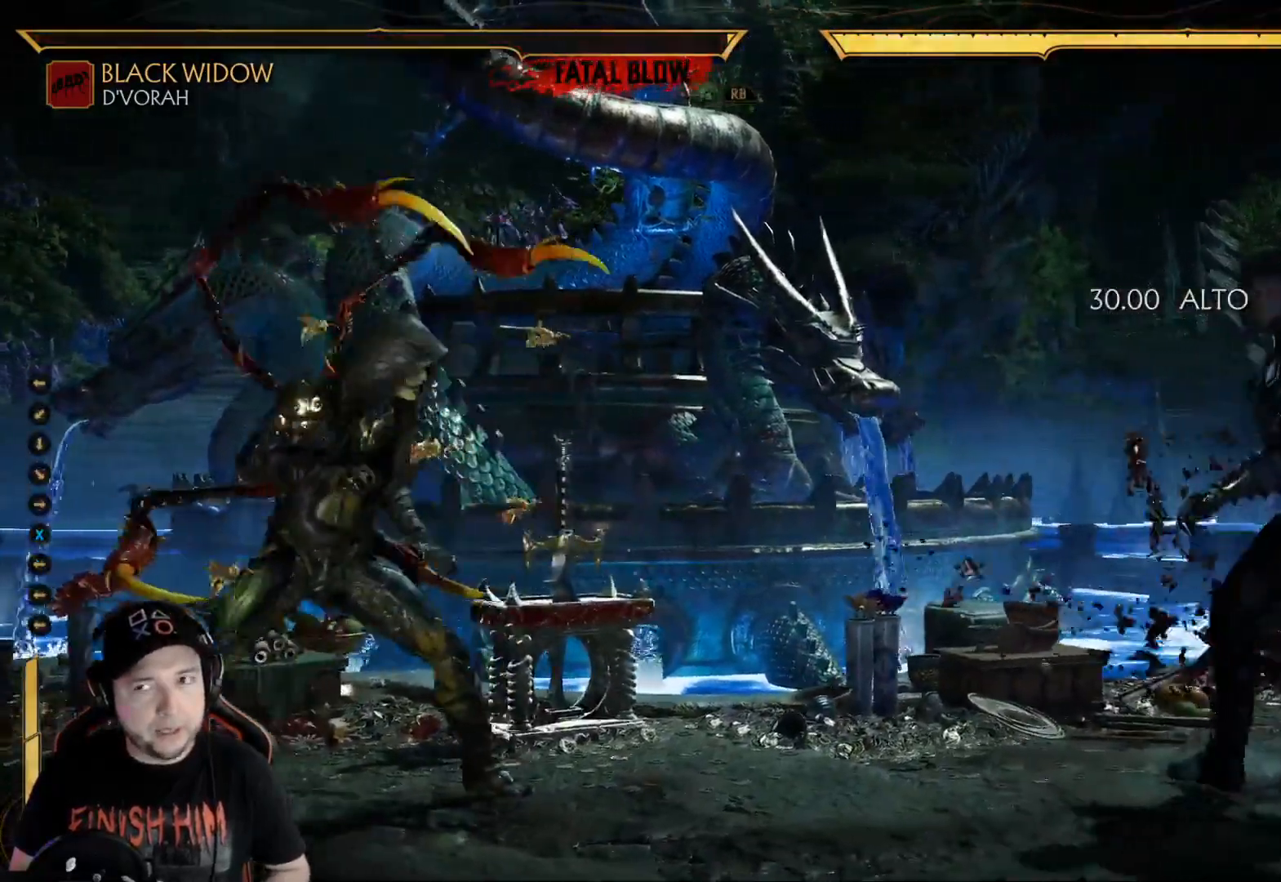
{"buttons": ["DPAD_RIGHT"], "left_stick": "center", "right_stick": "center", "events": [[50, "DPAD_LEFT", "up"], [267, "DPAD_RIGHT", "down"], [367, "DPAD_RIGHT", "up"], [434, "DPAD_RIGHT", "down"]]}
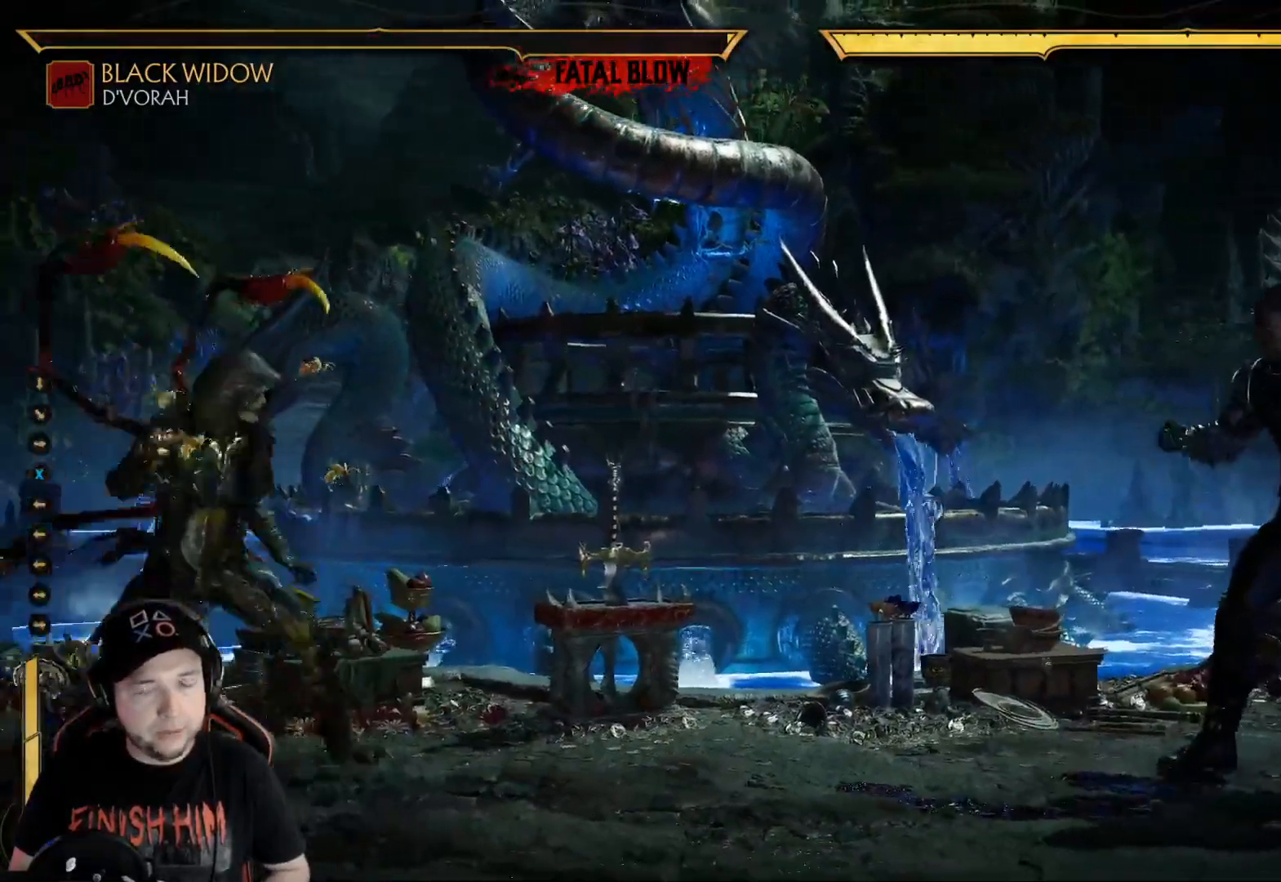
{"buttons": [], "left_stick": "center", "right_stick": "center"}
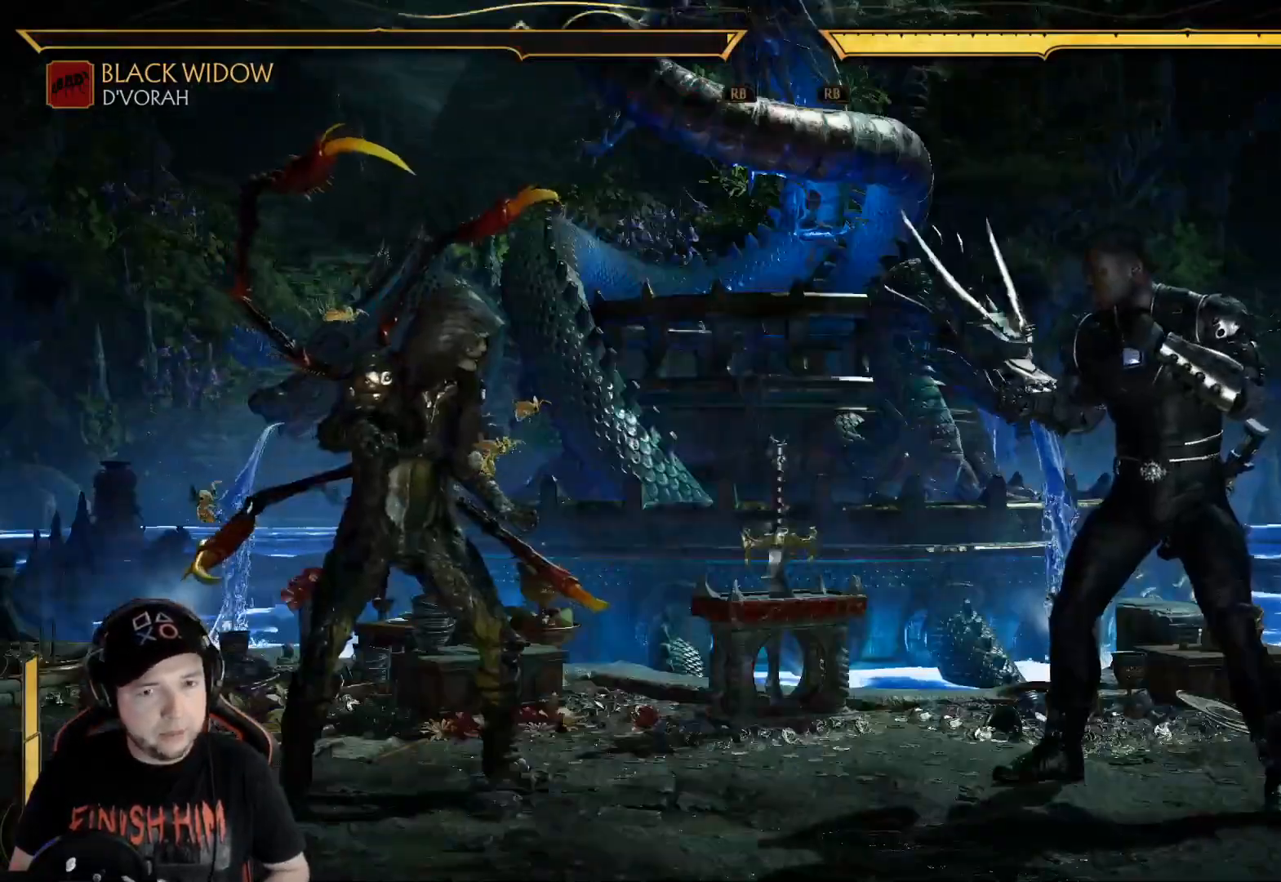
{"buttons": [], "left_stick": "center", "right_stick": "center", "events": [[151, "DPAD_LEFT", "down"], [218, "DPAD_DOWN", "down"], [318, "DPAD_LEFT", "up"], [318, "DPAD_RIGHT", "down"], [351, "DPAD_DOWN", "up"], [402, "A", "down"], [435, "DPAD_RIGHT", "up"], [485, "A", "up"]]}
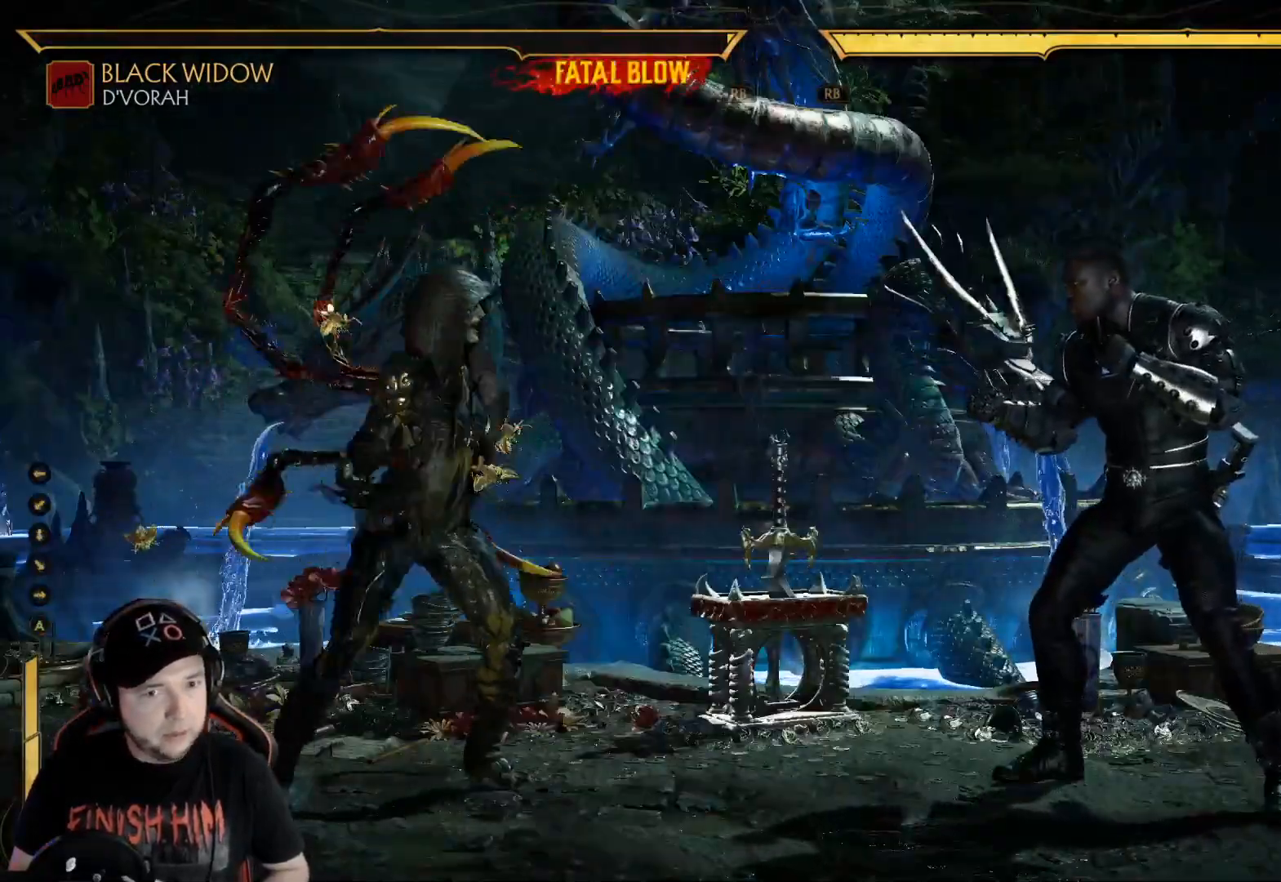
{"buttons": ["DPAD_RIGHT"], "left_stick": "center", "right_stick": "center", "events": [[468, "DPAD_RIGHT", "down"]]}
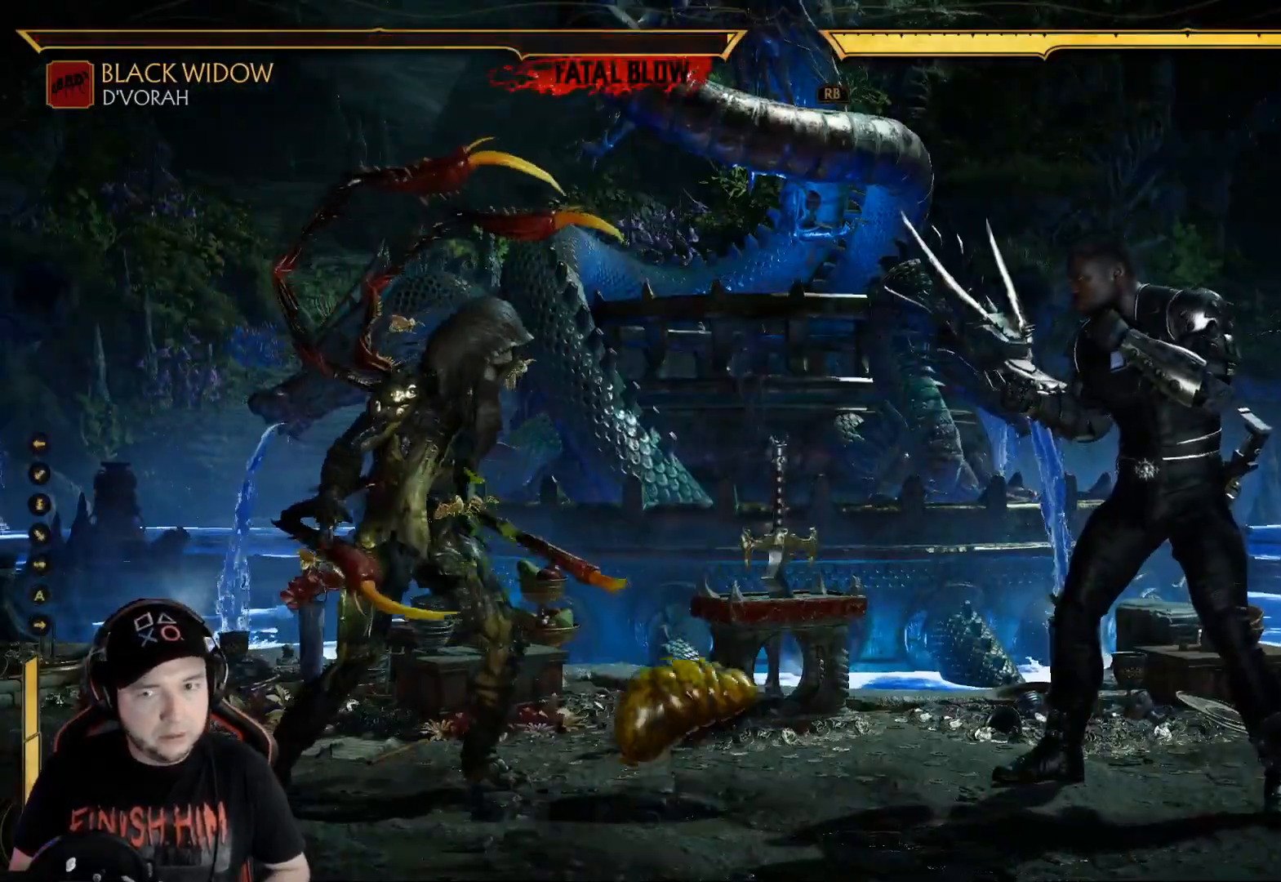
{"buttons": [], "left_stick": "center", "right_stick": "center"}
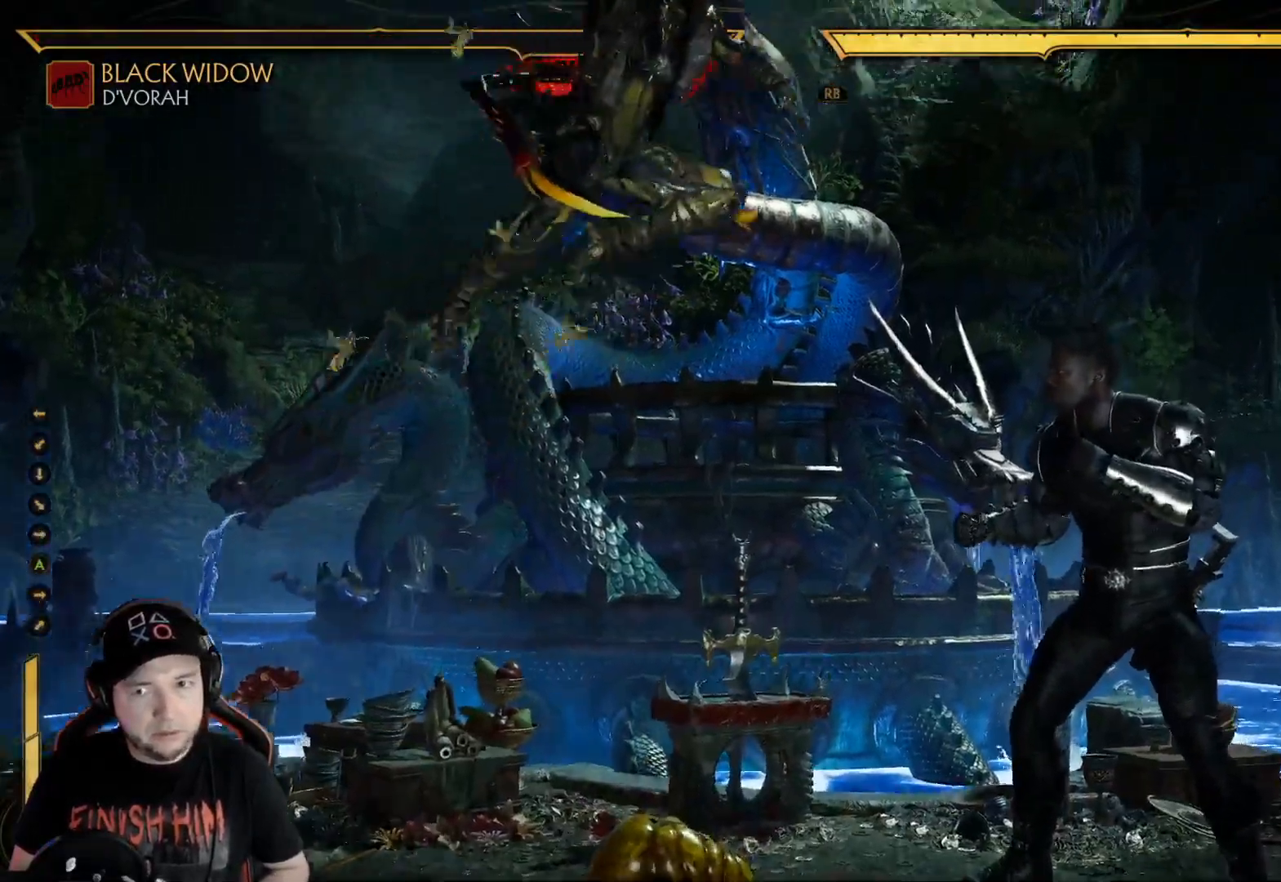
{"buttons": ["DPAD_RIGHT"], "left_stick": "center", "right_stick": "center", "events": [[167, "Y", "down"], [200, "DPAD_RIGHT", "down"], [284, "Y", "up"], [401, "X", "down"], [485, "X", "up"]]}